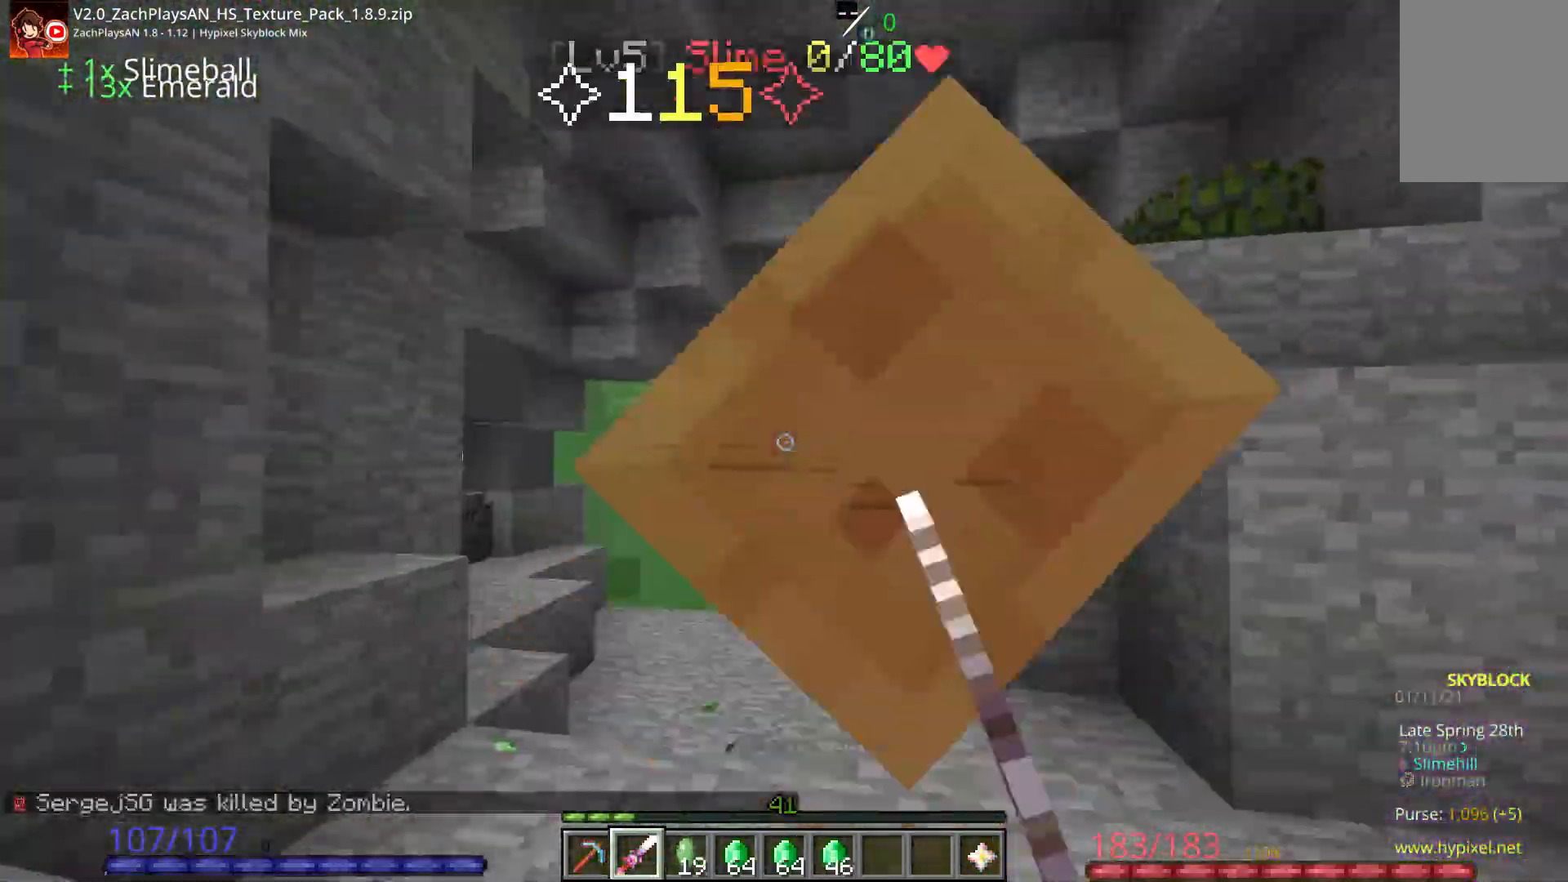
Gameplay with keyboard and mouse; each line is a JSON object with the keys and mouse buttons held at the frame after it. "events" lists presses ("down") and releases ("up") of "a", "d", "s", "space", "w", "mouse_left" and "mouse_right" between this image and that frame as [ms after this image, input, new state], when the widget could be followed in between. "mouse_left", "mouse_right" = the "left", "right" buttons of the "mouse" list. No other keys are recorded. Fast repeated clicks can show as one long hold. Mouse movement is not recorded.
{"keys": ["a", "w"], "mouse": ["left"], "events": [[17, "w", "down"], [50, "mouse_left", "up"], [217, "space", "down"], [267, "d", "down"], [283, "space", "up"], [350, "d", "up"], [400, "a", "down"], [500, "mouse_left", "down"]]}
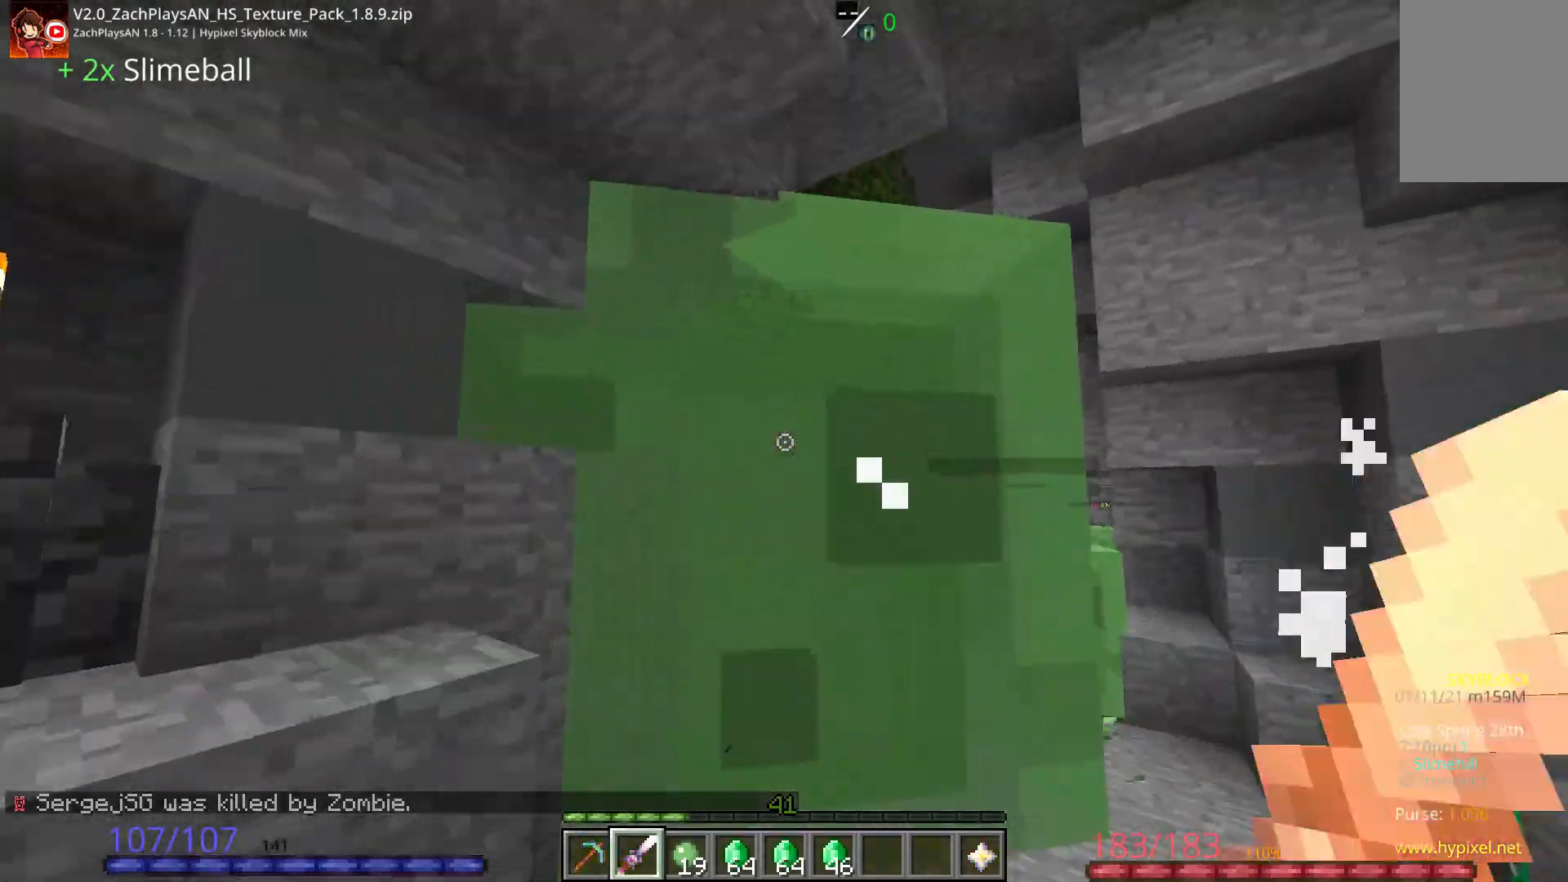
{"keys": [], "mouse": ["left"], "events": [[67, "mouse_left", "up"], [67, "w", "up"], [83, "mouse_left", "down"], [100, "a", "up"], [100, "mouse_left", "up"], [150, "w", "down"], [167, "mouse_left", "down"], [200, "w", "up"], [217, "mouse_left", "up"], [250, "mouse_left", "down"], [367, "s", "down"], [433, "s", "up"], [450, "mouse_left", "up"], [483, "mouse_left", "down"]]}
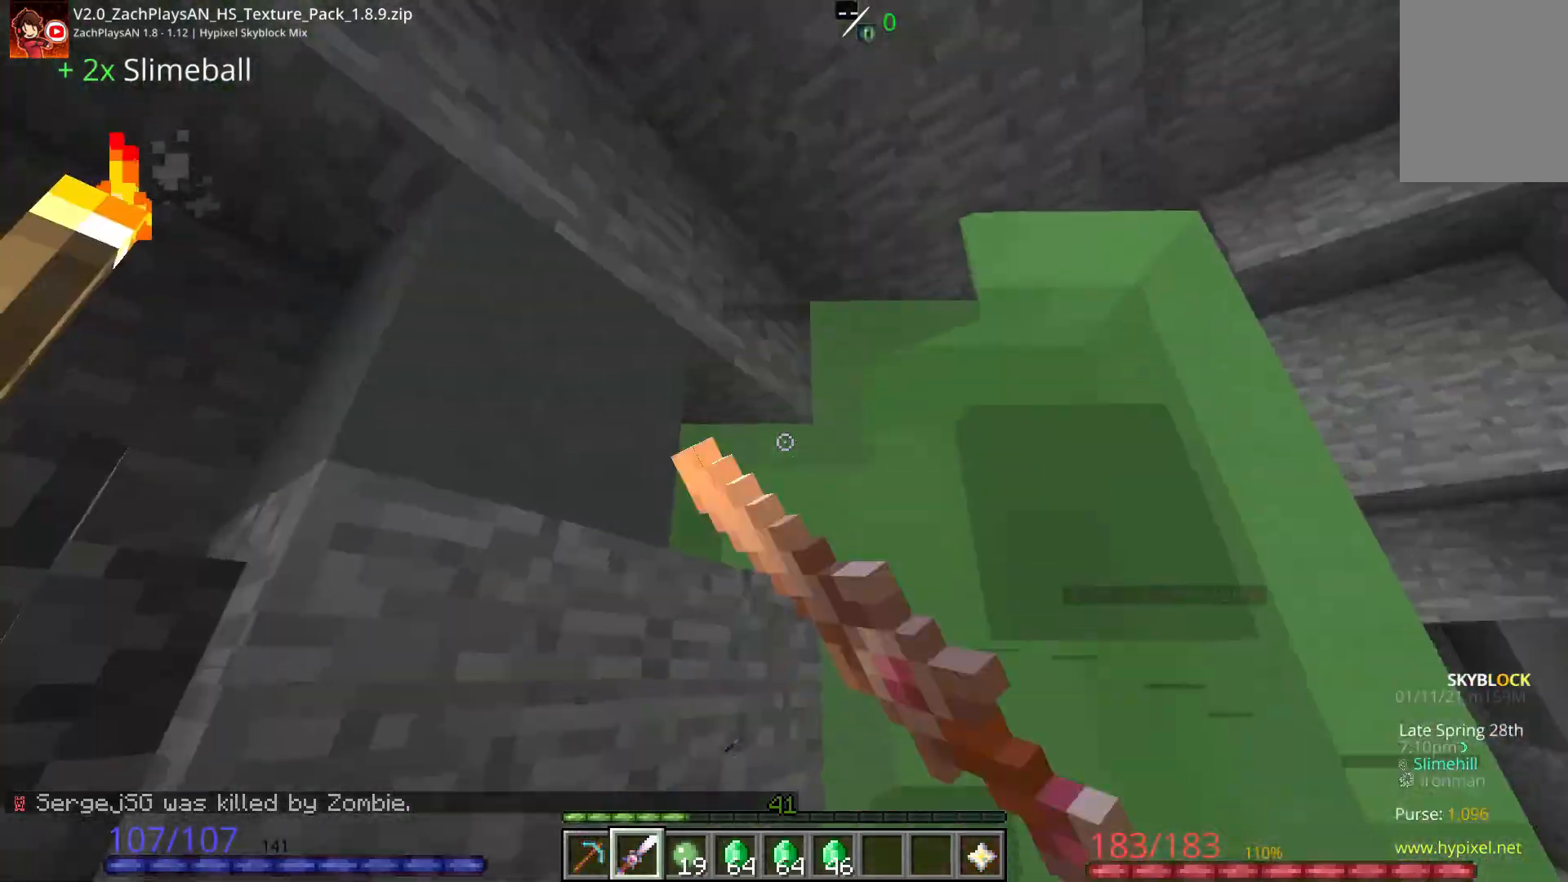
{"keys": ["w"], "mouse": [], "events": [[150, "w", "down"], [200, "w", "up"], [317, "d", "down"], [350, "mouse_left", "up"], [350, "w", "down"], [450, "d", "up"]]}
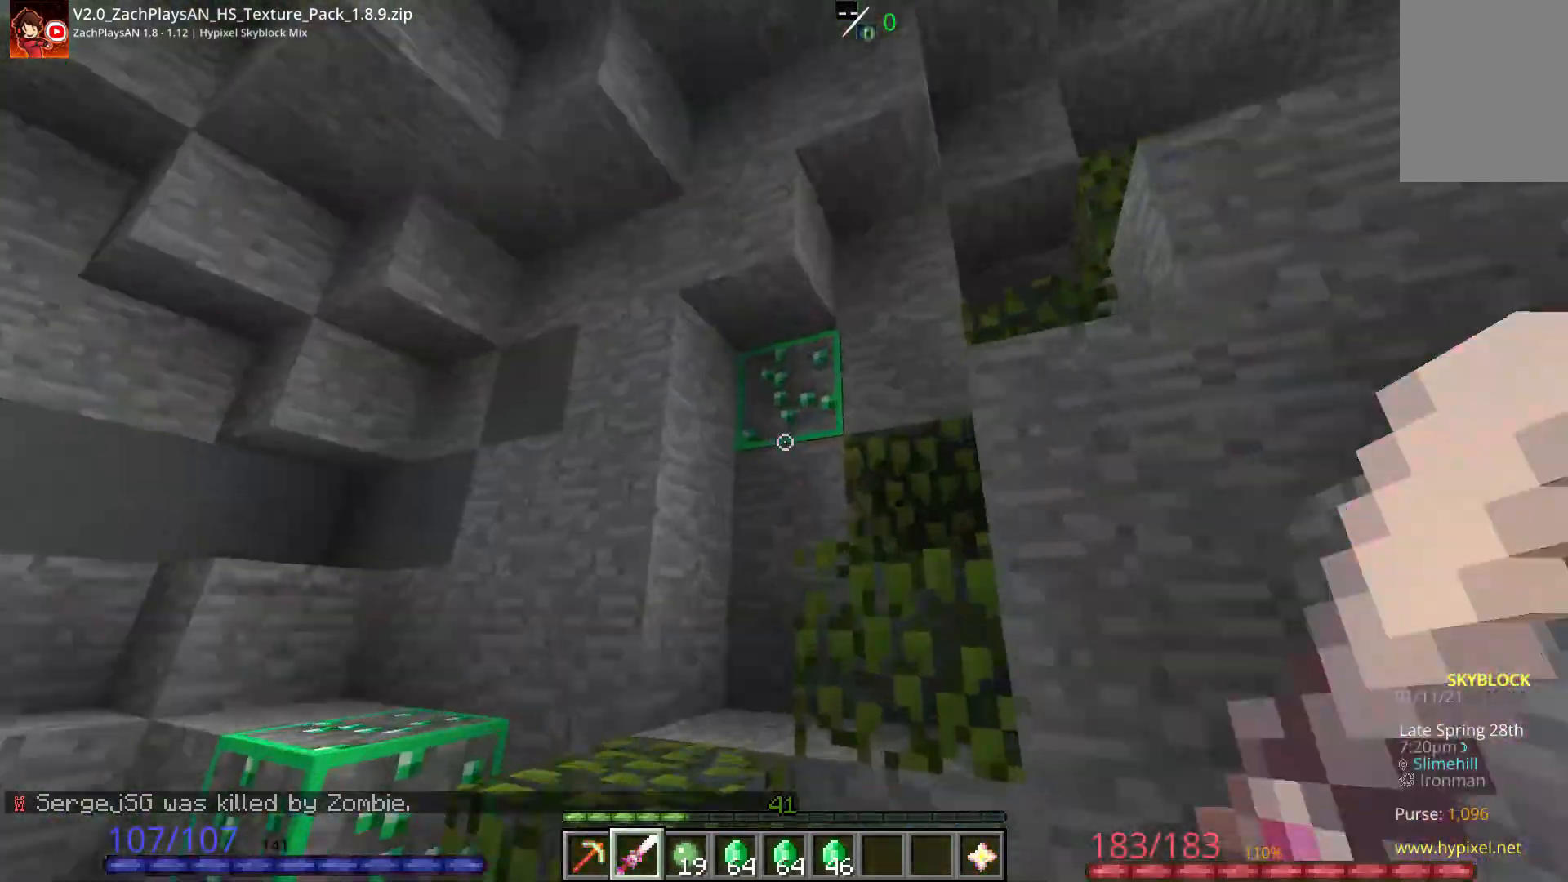
{"keys": [], "mouse": [], "events": [[67, "a", "down"], [83, "space", "down"], [117, "a", "up"], [117, "d", "down"], [117, "space", "up"], [150, "w", "up"], [183, "d", "up"], [217, "mouse_left", "down"], [400, "mouse_left", "up"]]}
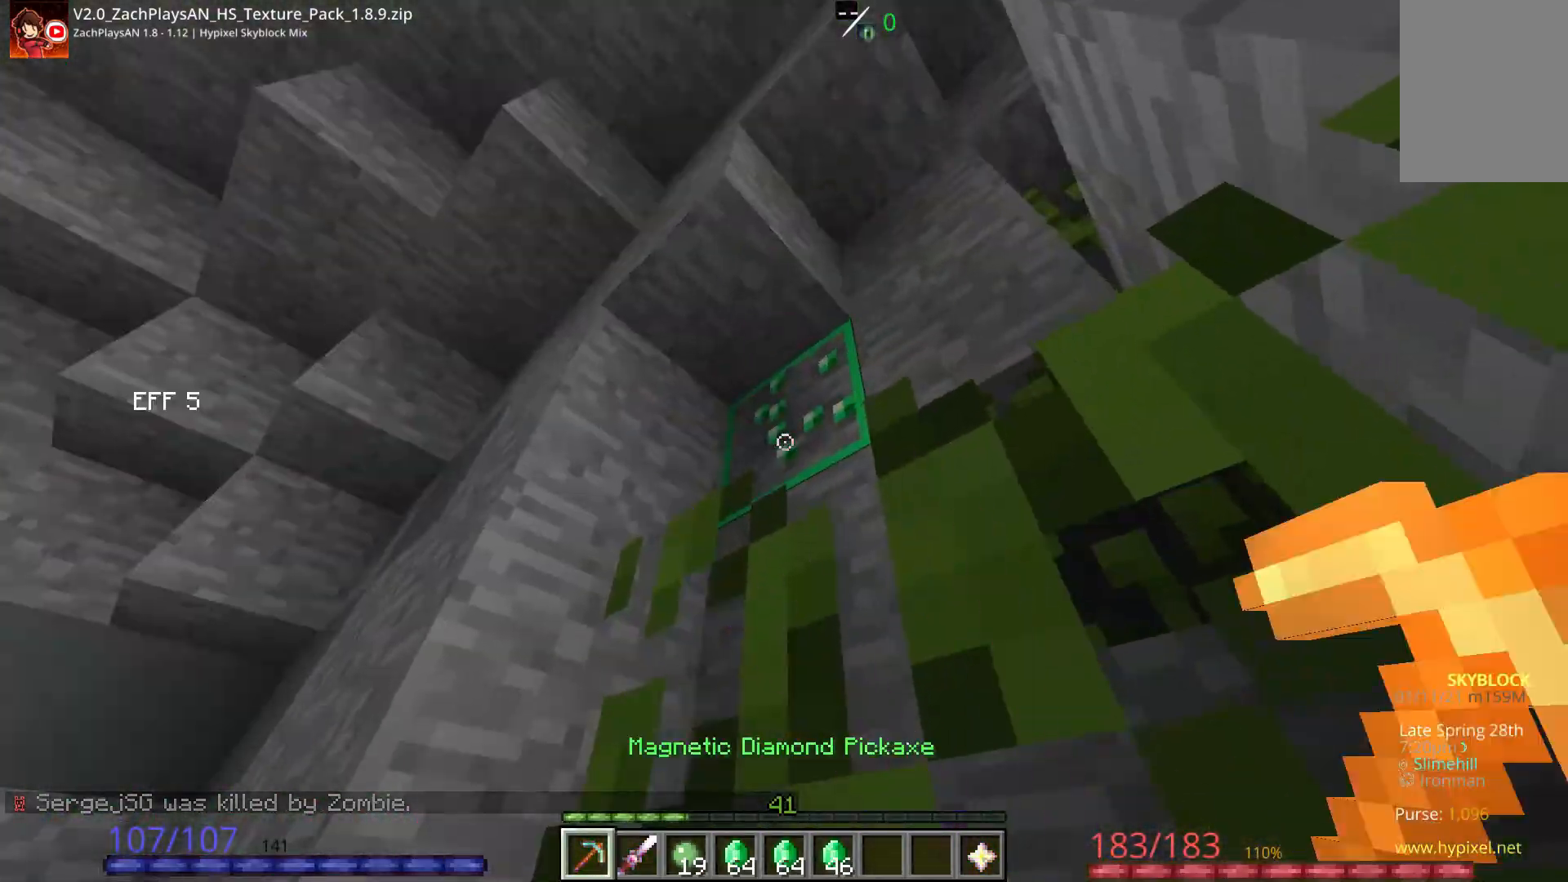
{"keys": ["w"], "mouse": [], "events": [[17, "mouse_left", "down"], [117, "mouse_left", "up"], [117, "w", "down"], [150, "a", "down"], [150, "space", "down"], [183, "space", "up"], [200, "d", "down"], [217, "a", "up"], [217, "mouse_left", "down"], [250, "d", "up"], [250, "w", "up"], [350, "mouse_left", "up"], [367, "d", "down"], [367, "w", "down"], [450, "w", "up"], [483, "w", "down"], [500, "d", "up"]]}
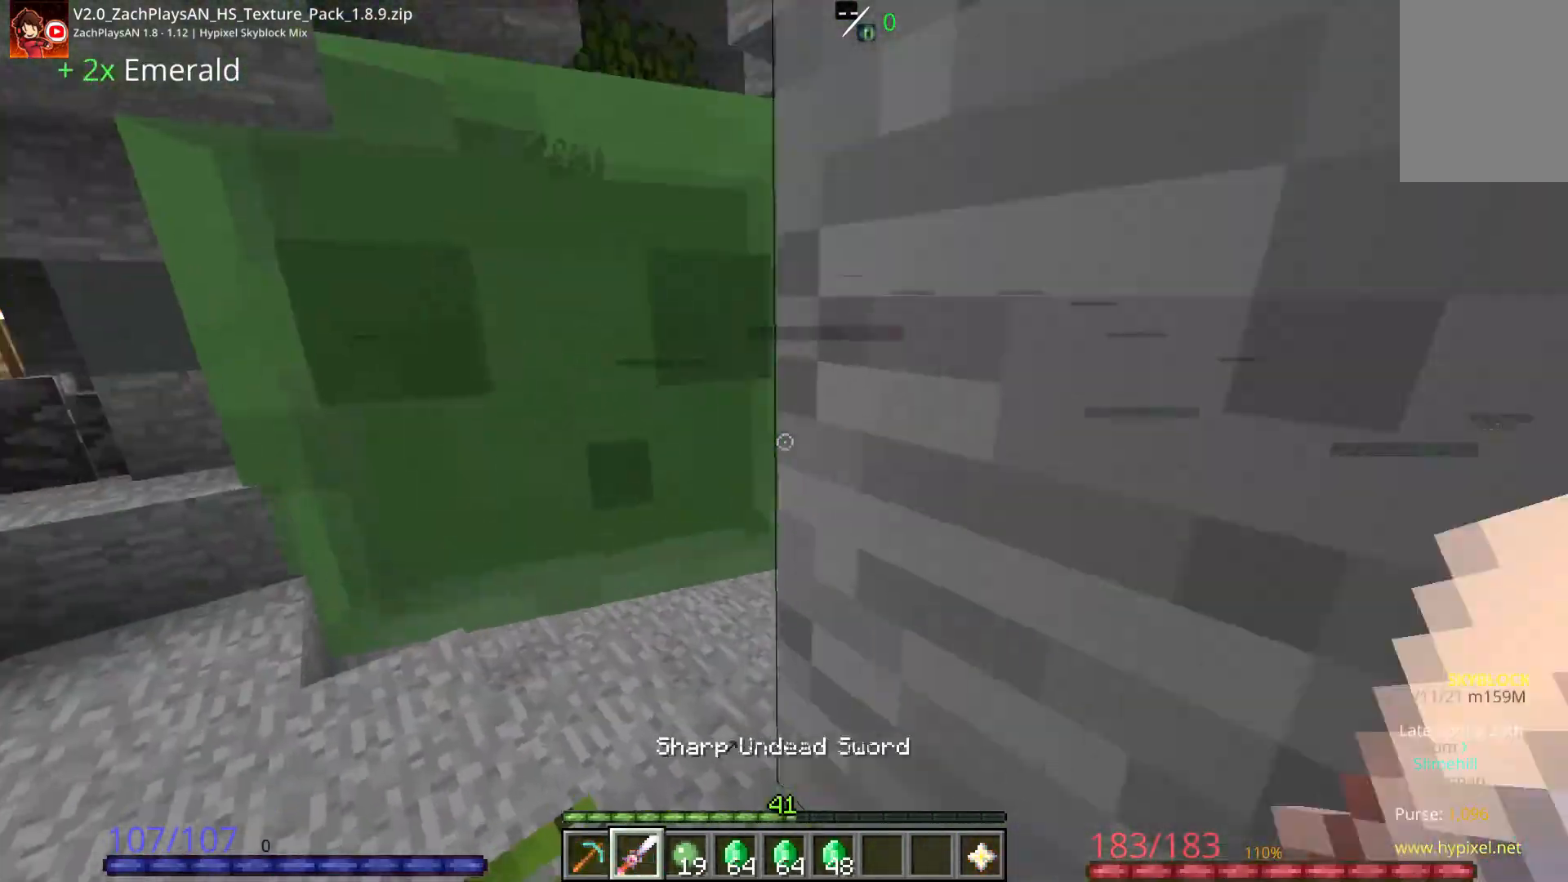
{"keys": ["d"], "mouse": ["left"], "events": [[17, "a", "down"], [133, "mouse_left", "down"], [217, "mouse_left", "up"], [233, "mouse_left", "down"], [250, "w", "up"], [383, "mouse_left", "up"], [400, "w", "down"], [417, "mouse_left", "down"], [433, "a", "up"], [450, "d", "down"], [450, "mouse_left", "up"], [467, "mouse_left", "down"], [467, "w", "up"]]}
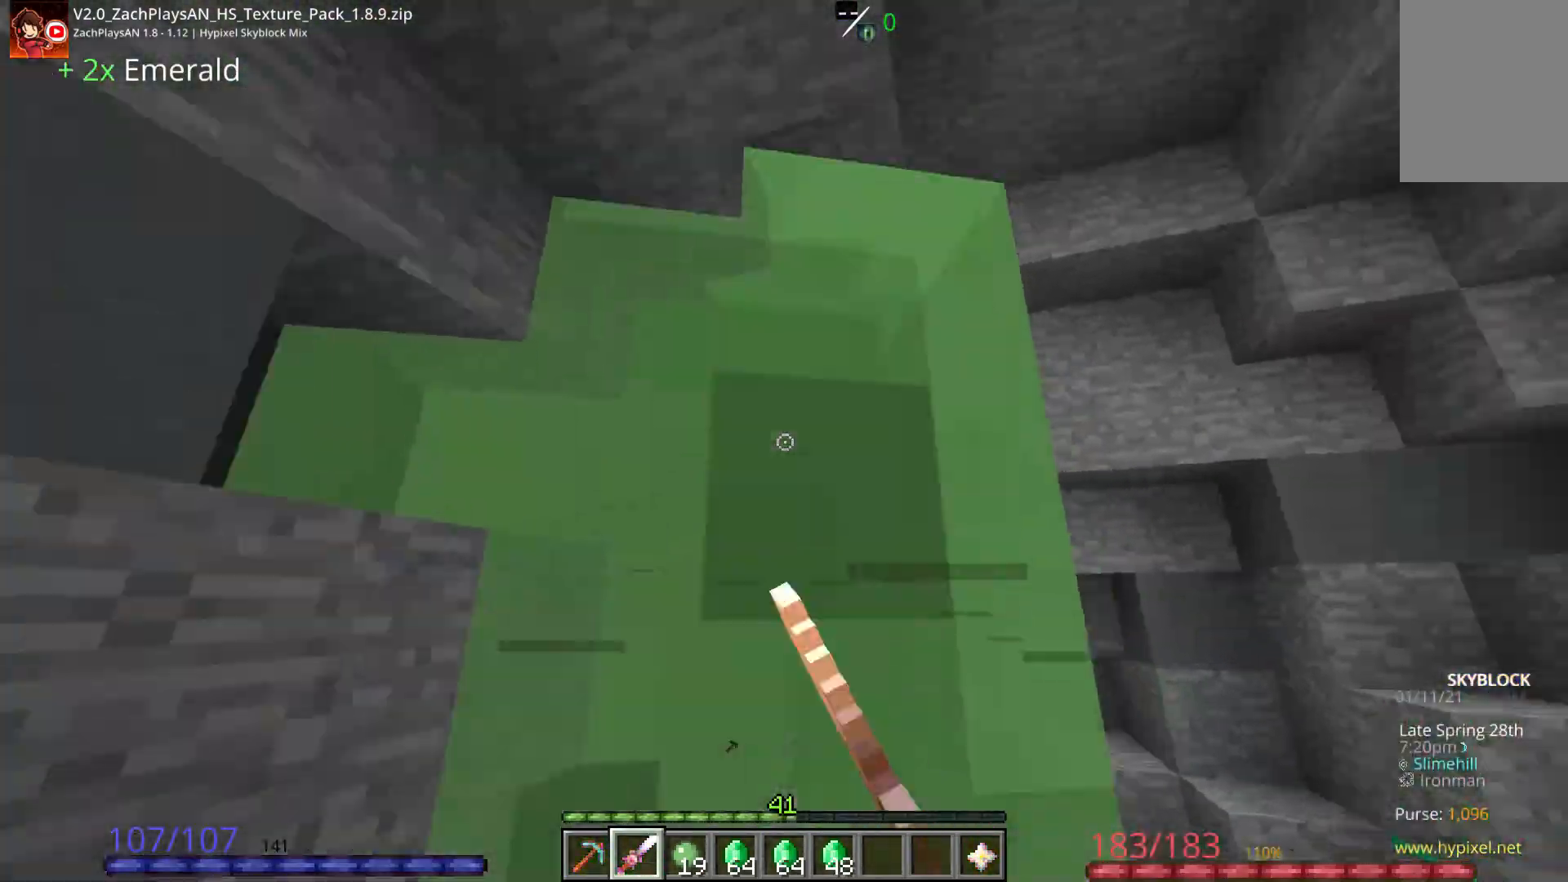
{"keys": ["w"], "mouse": [], "events": [[83, "d", "up"], [100, "a", "down"], [117, "d", "down"], [150, "a", "up"], [250, "w", "down"], [300, "w", "up"], [333, "w", "down"], [367, "w", "up"], [400, "w", "down"], [433, "w", "up"], [450, "d", "up"], [483, "mouse_left", "up"], [483, "w", "down"]]}
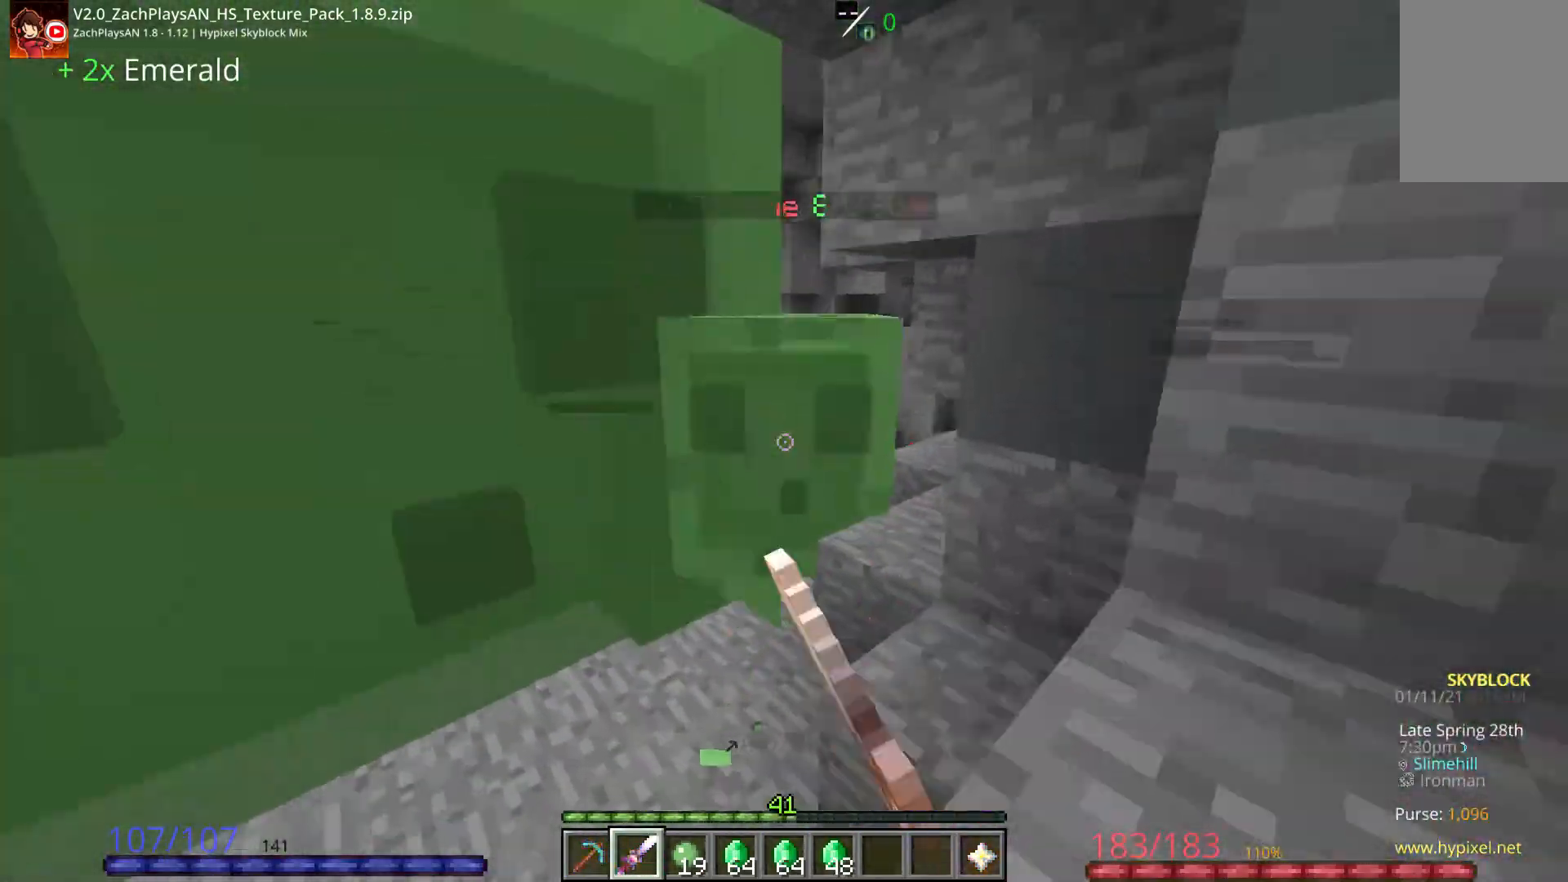
{"keys": ["a"], "mouse": [], "events": [[17, "mouse_left", "down"], [50, "mouse_left", "up"], [50, "w", "up"], [67, "mouse_left", "down"], [83, "w", "down"], [117, "w", "up"], [200, "w", "down"], [233, "d", "down"], [250, "mouse_left", "up"], [250, "w", "up"], [283, "mouse_left", "down"], [333, "d", "up"], [367, "mouse_left", "up"], [400, "mouse_left", "down"], [433, "a", "down"], [500, "mouse_left", "up"]]}
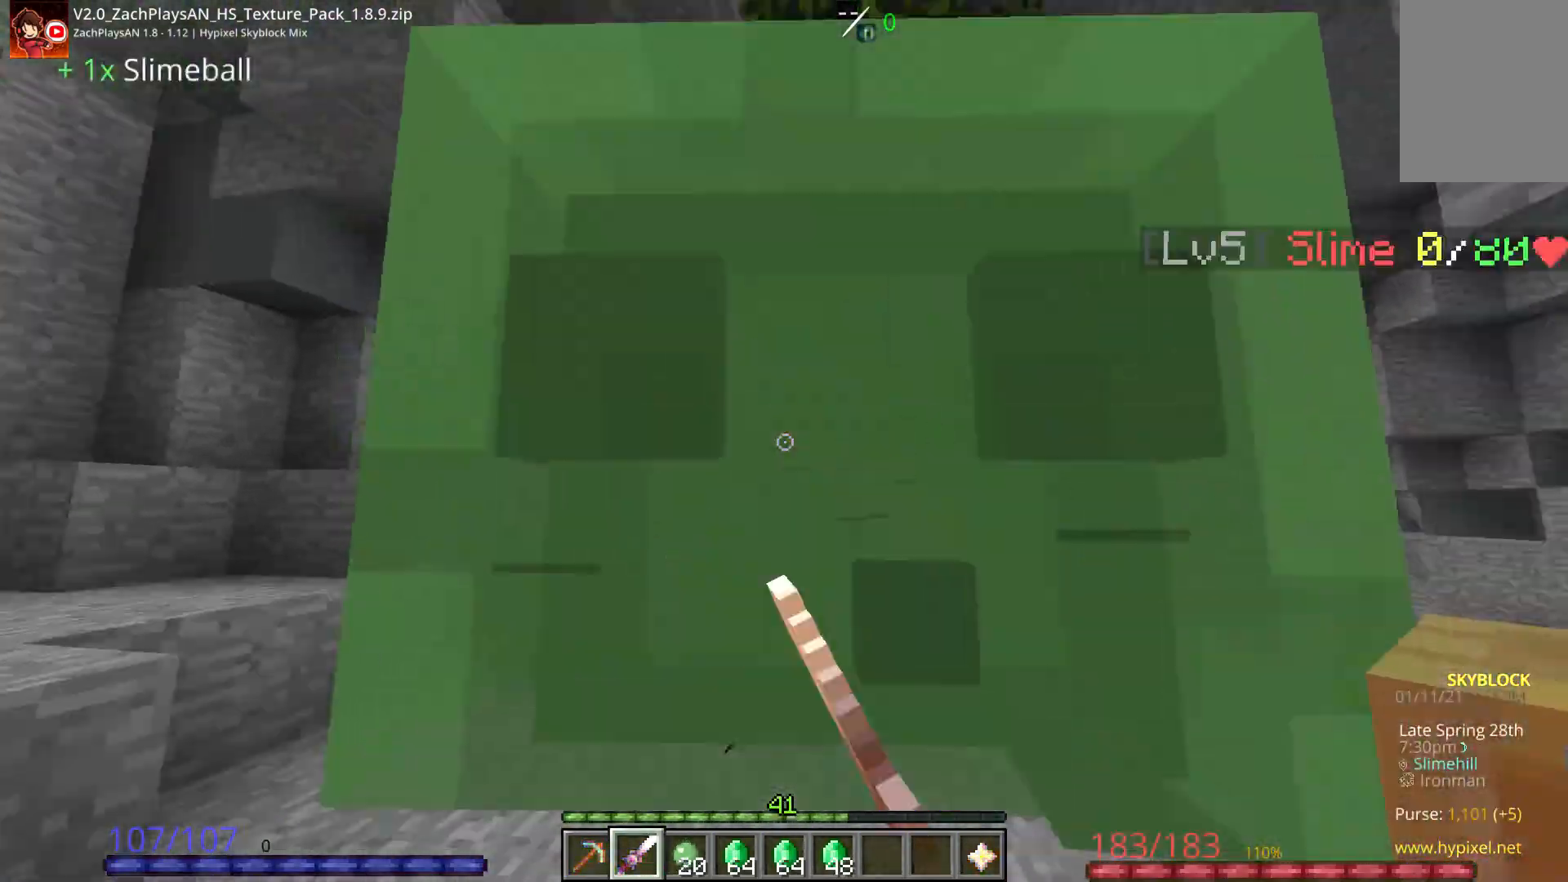
{"keys": ["w"], "mouse": [], "events": [[17, "mouse_left", "down"], [50, "mouse_left", "up"], [50, "w", "down"], [67, "mouse_left", "down"], [83, "mouse_left", "up"], [100, "w", "up"], [117, "mouse_left", "down"], [150, "mouse_left", "up"], [167, "s", "down"], [183, "mouse_left", "down"], [233, "mouse_left", "up"], [267, "mouse_left", "down"], [267, "s", "up"], [300, "mouse_left", "up"], [333, "s", "down"], [383, "s", "up"], [417, "w", "down"], [433, "a", "up"]]}
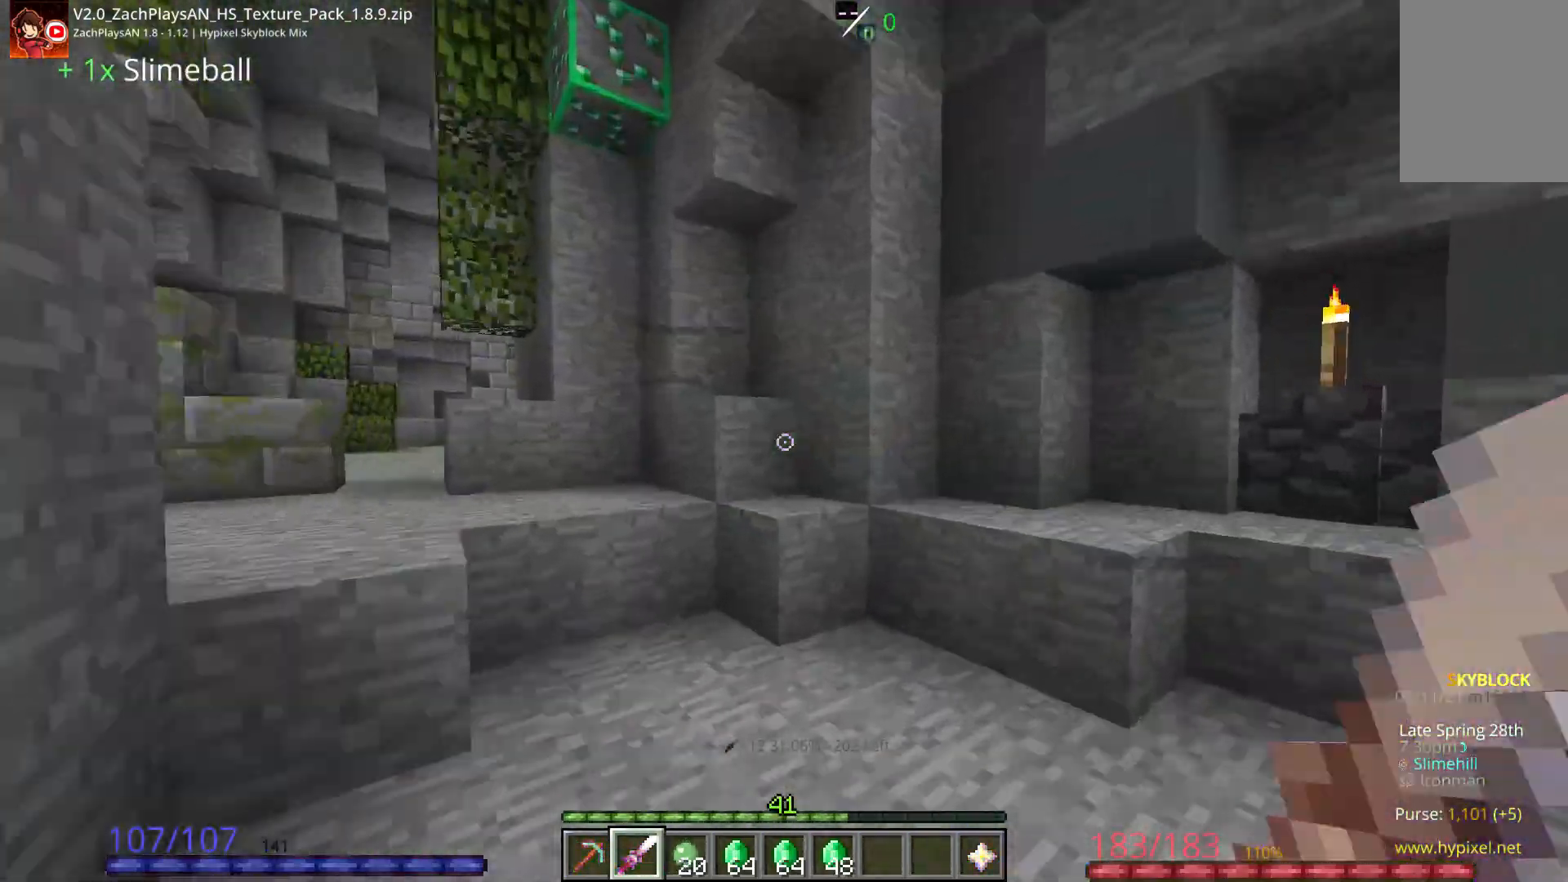
{"keys": ["a"], "mouse": [], "events": [[33, "a", "down"], [100, "a", "up"], [133, "w", "up"], [217, "mouse_left", "down"], [250, "w", "down"], [350, "mouse_left", "up"], [350, "w", "up"], [367, "a", "down"], [367, "w", "down"], [400, "space", "down"], [450, "space", "up"], [467, "w", "up"]]}